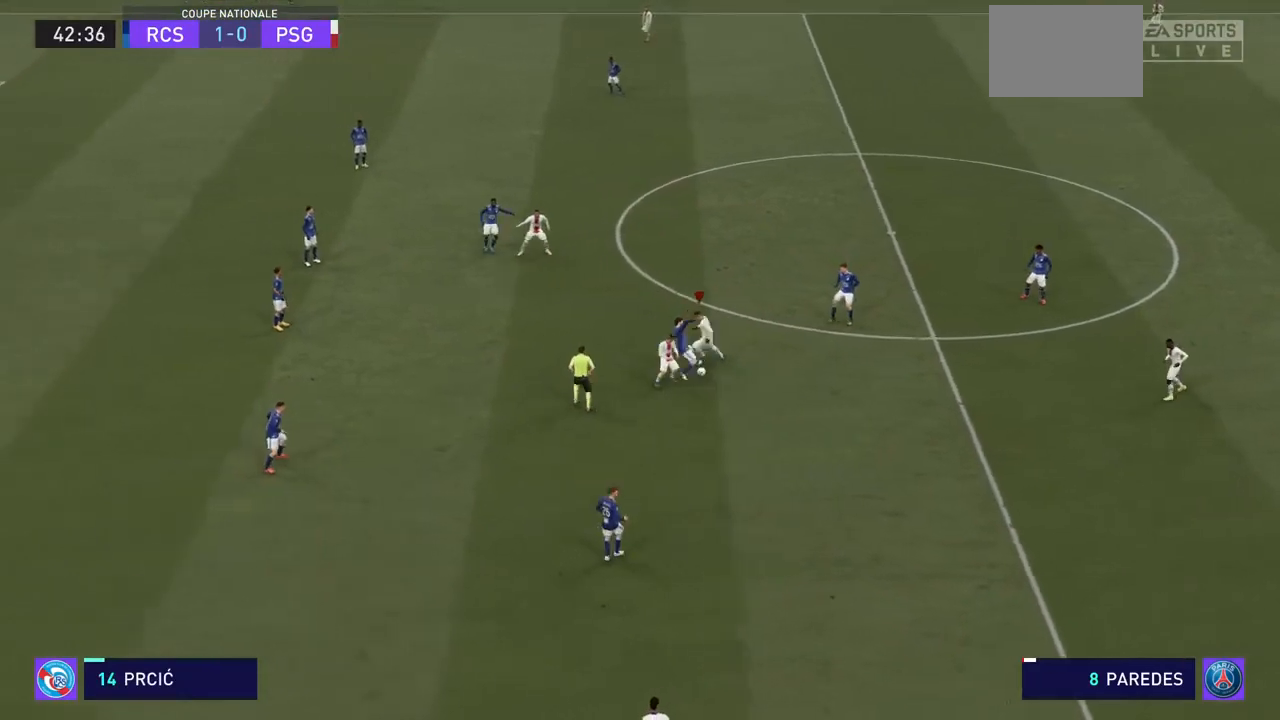
Gameplay with a controller (PlayStation layout); each line is a JSON object with the inputs held at the frame after it (dt_ms = milliseconds from this image to that frame). "events" lists button and stick changes between this image and that frame as [ms after this image, input, new state], when the widget could be followed in between. Not read: L3 R3.
{"dt_ms": 500, "buttons": ["R2"], "left_stick": "down", "right_stick": "center", "events": []}
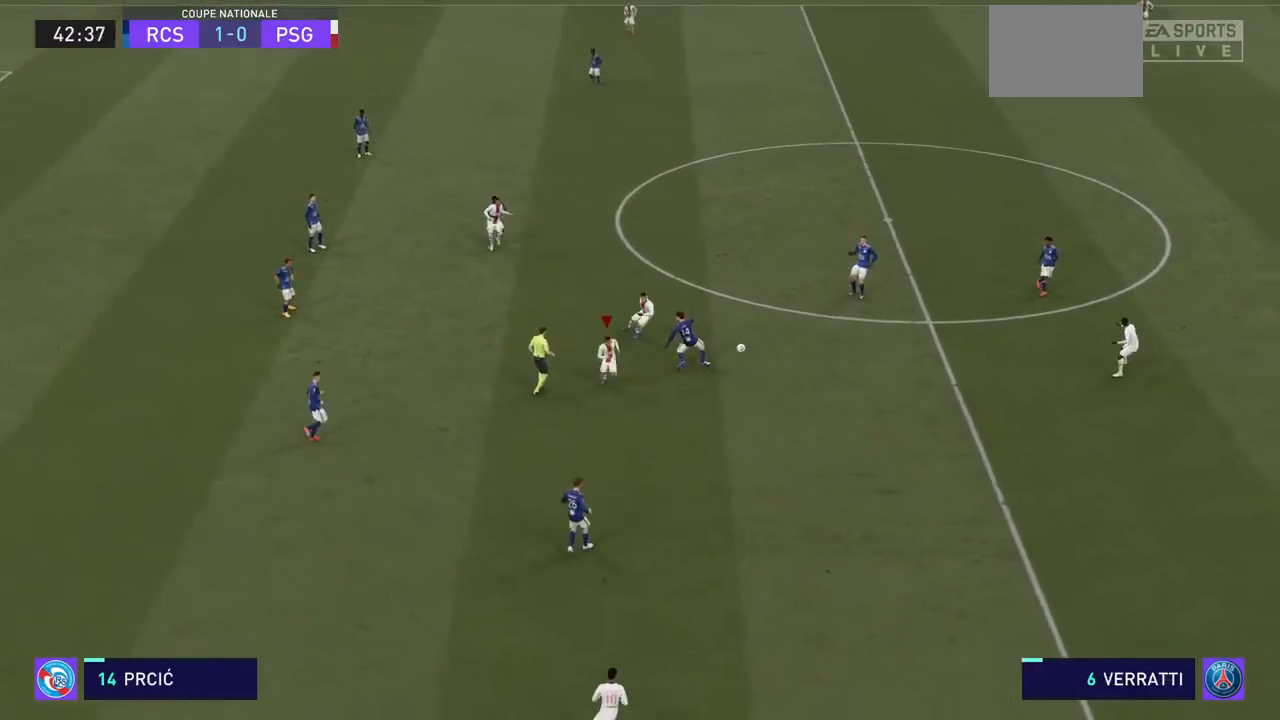
{"dt_ms": 500, "buttons": ["R2"], "left_stick": "down", "right_stick": "center", "events": [[267, "left_stick", "down-right"], [367, "left_stick", "down"]]}
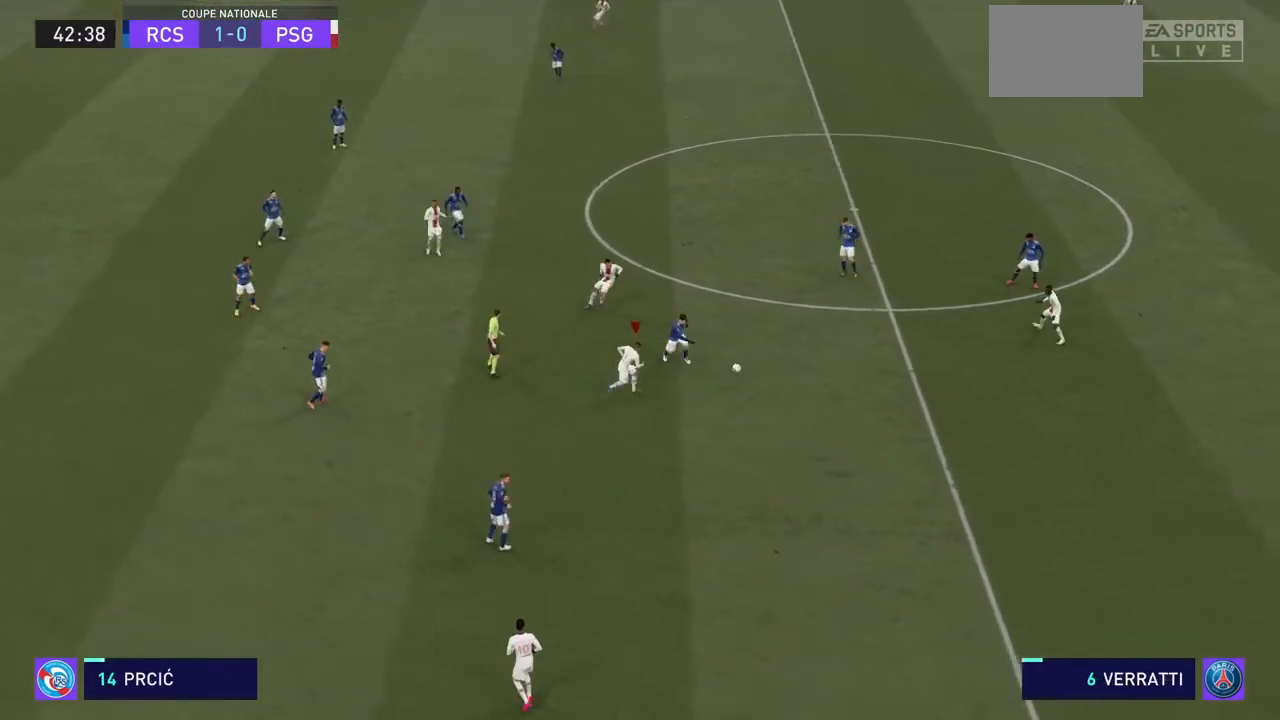
{"dt_ms": 500, "buttons": ["R2"], "left_stick": "down-right", "right_stick": "center", "events": [[267, "left_stick", "down-right"]]}
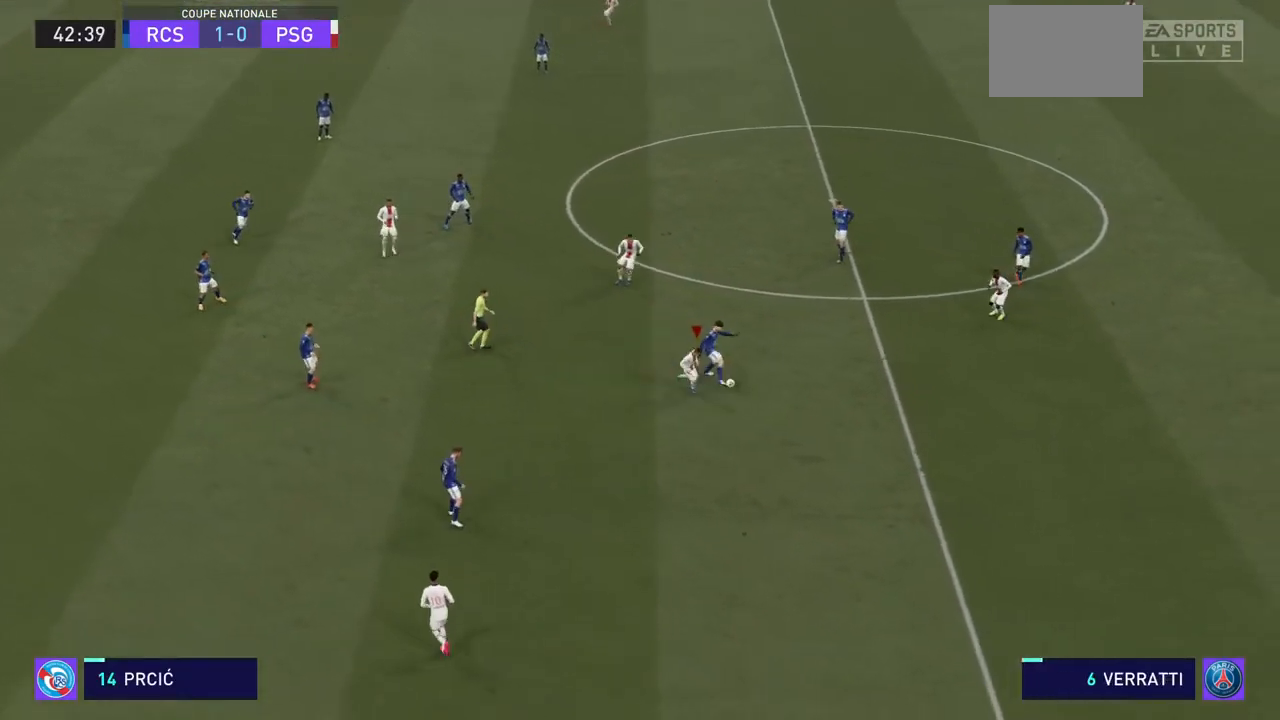
{"dt_ms": 500, "buttons": ["R2"], "left_stick": "up-right", "right_stick": "center", "events": [[67, "left_stick", "up-right"]]}
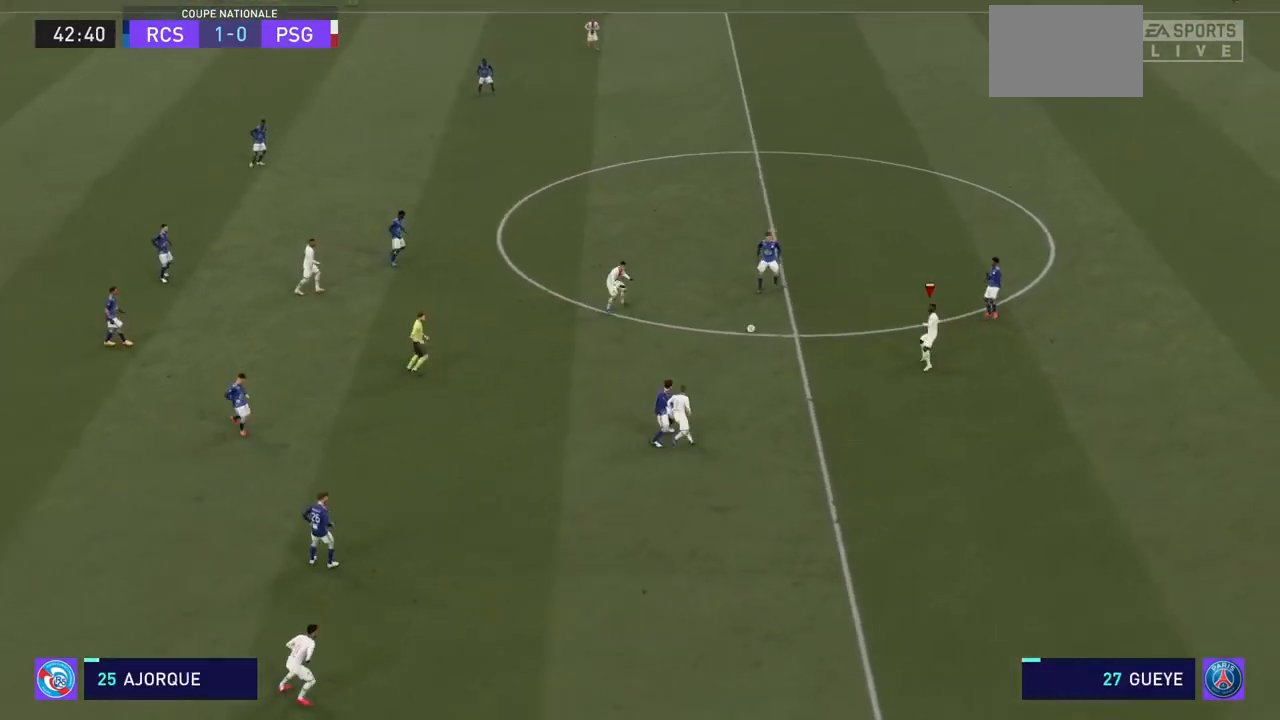
{"dt_ms": 500, "buttons": ["R2"], "left_stick": "up-left", "right_stick": "center", "events": [[67, "right_stick", "up-right"], [167, "right_stick", "center"], [300, "left_stick", "up"], [433, "left_stick", "up-left"]]}
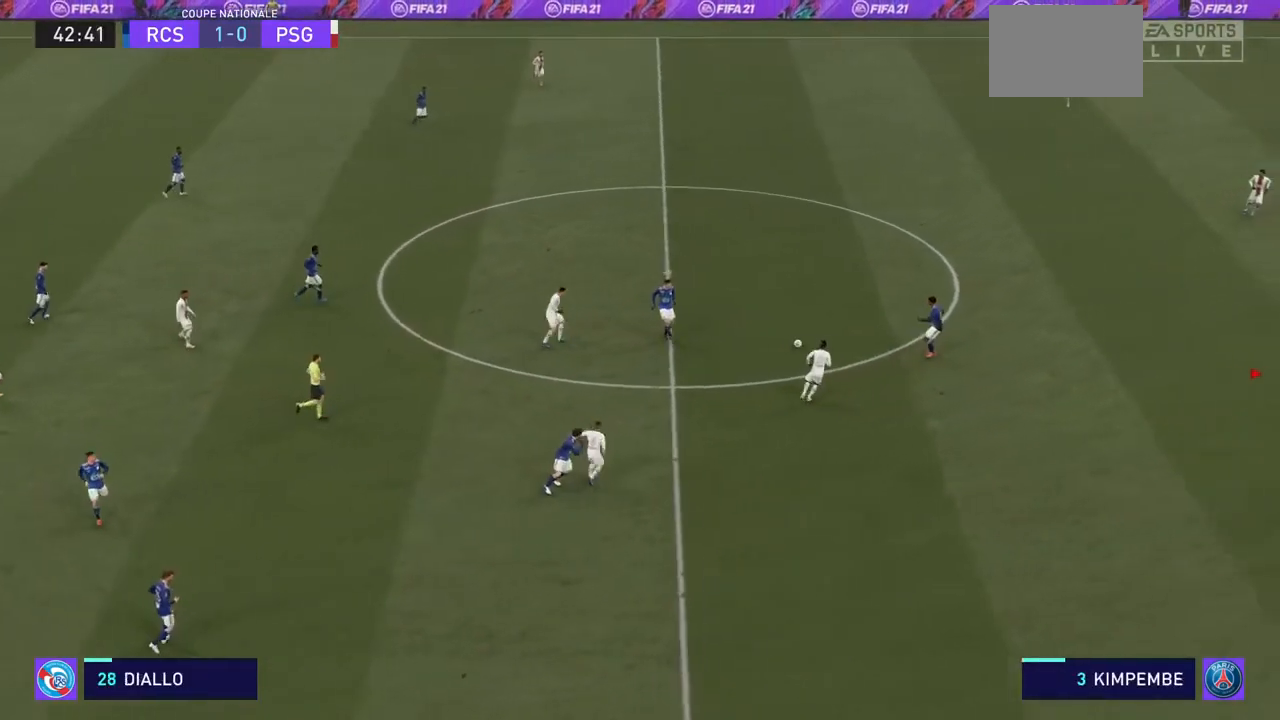
{"dt_ms": 500, "buttons": ["R2"], "left_stick": "up-left", "right_stick": "up-right", "events": [[100, "left_stick", "left"], [300, "left_stick", "up-left"], [400, "right_stick", "up-right"]]}
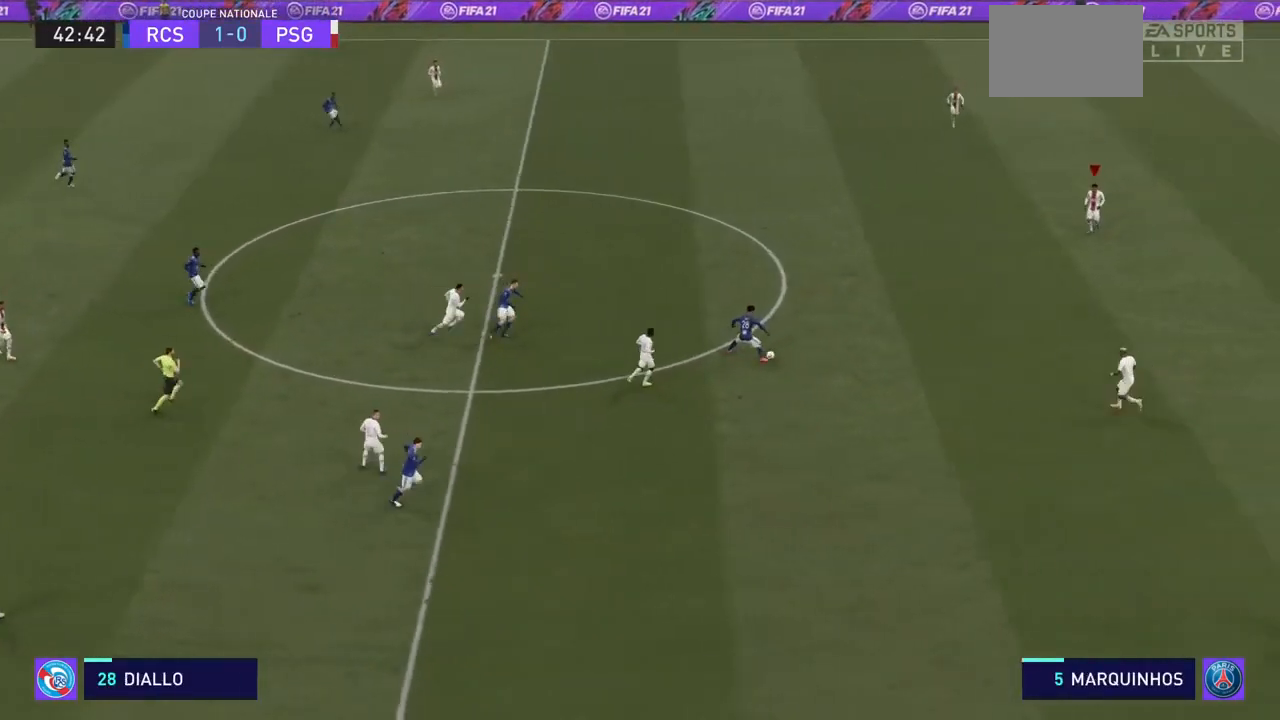
{"dt_ms": 500, "buttons": ["R2"], "left_stick": "right", "right_stick": "center", "events": [[100, "right_stick", "center"], [133, "left_stick", "up"], [267, "left_stick", "up-right"], [500, "left_stick", "right"]]}
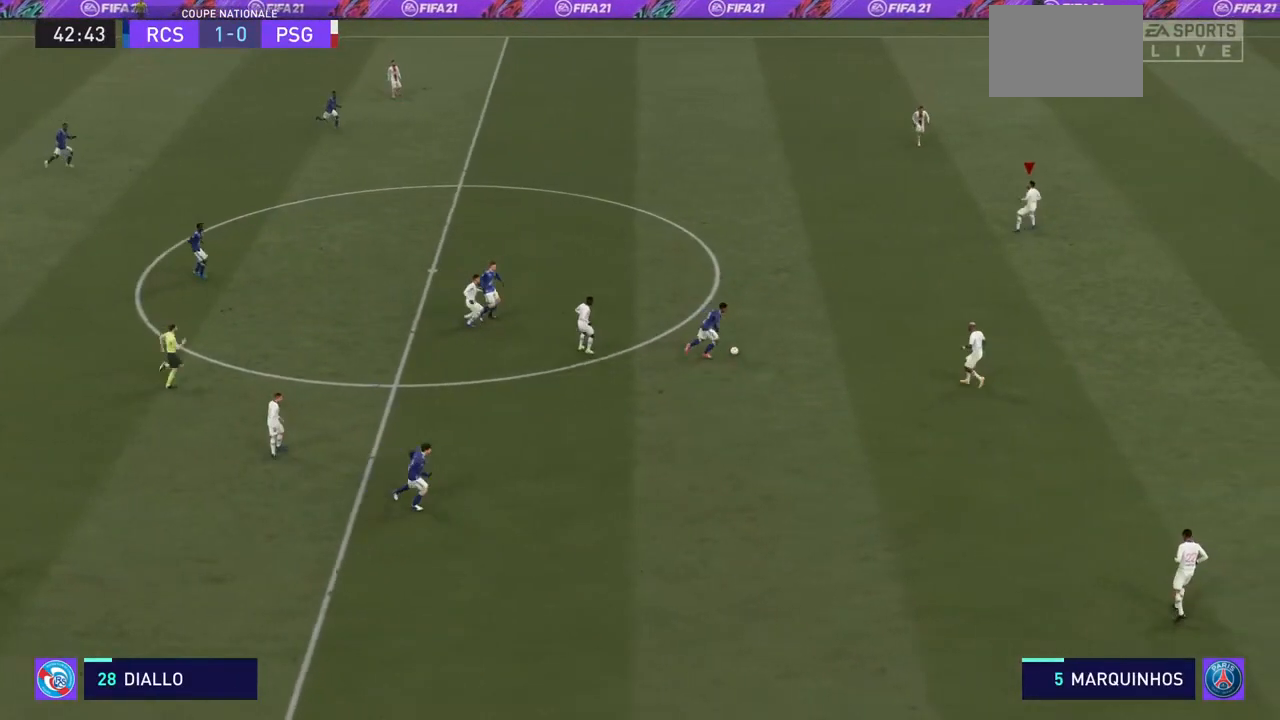
{"dt_ms": 500, "buttons": ["R2"], "left_stick": "up", "right_stick": "up-right", "events": [[200, "left_stick", "up-left"], [267, "left_stick", "up"], [500, "right_stick", "up-right"]]}
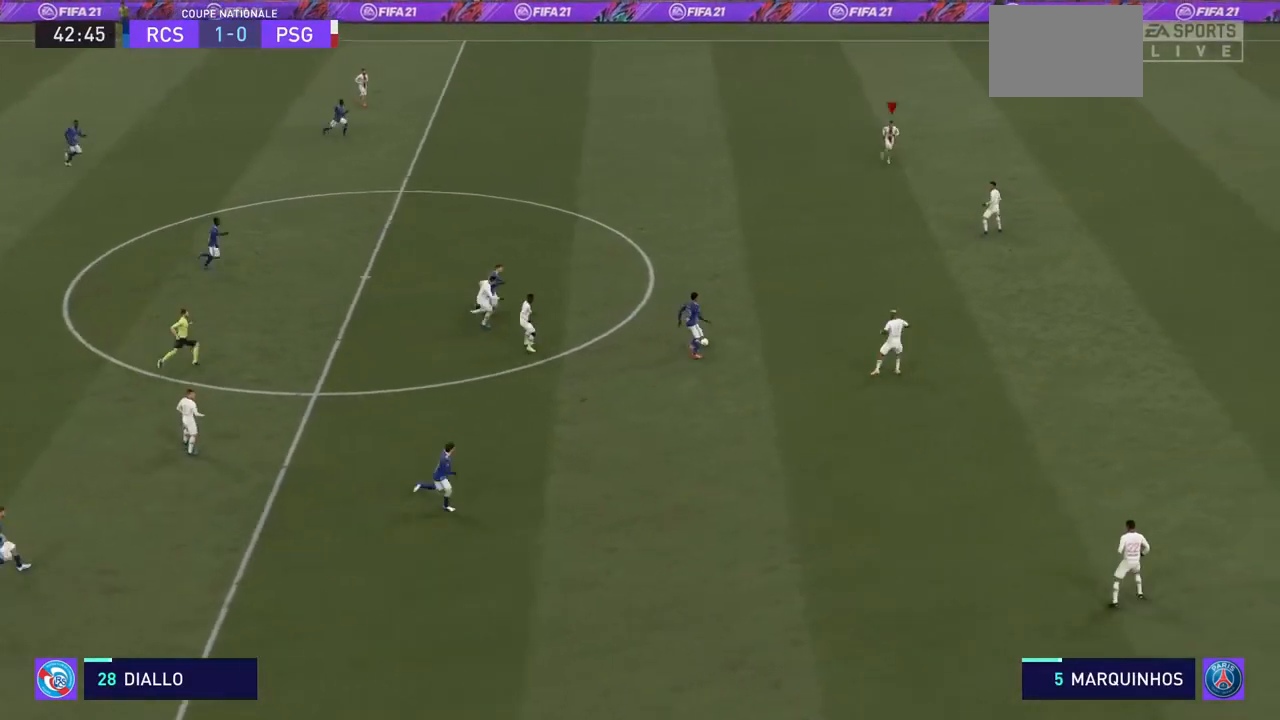
{"dt_ms": 500, "buttons": ["R2"], "left_stick": "up", "right_stick": "center", "events": [[133, "right_stick", "center"]]}
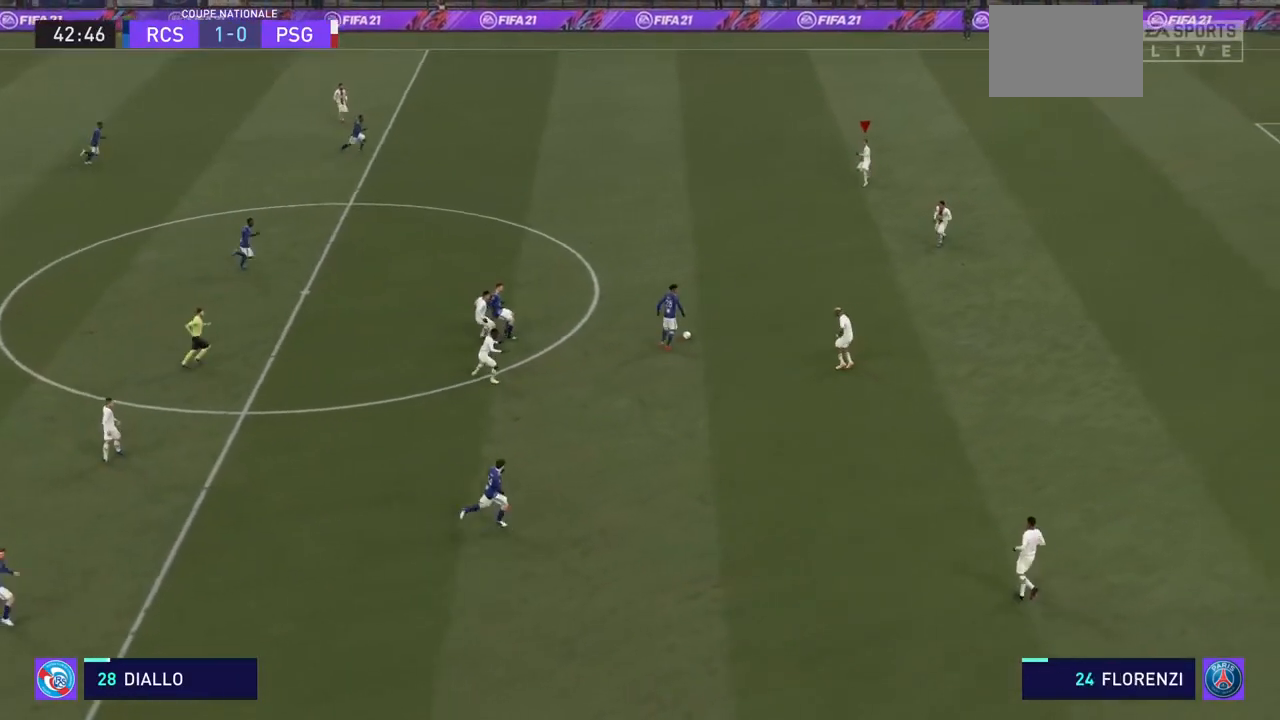
{"dt_ms": 500, "buttons": ["R2"], "left_stick": "left", "right_stick": "center", "events": [[67, "left_stick", "up-left"], [300, "left_stick", "left"]]}
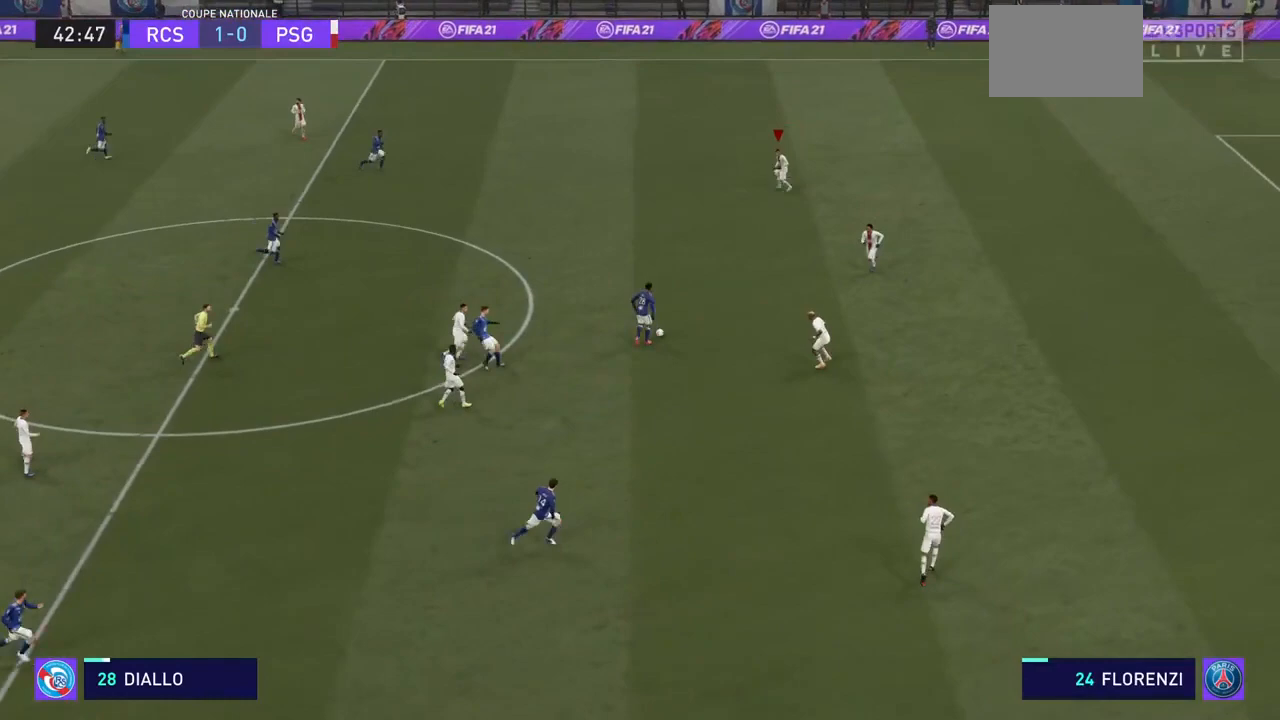
{"dt_ms": 500, "buttons": ["R2"], "left_stick": "down-left", "right_stick": "center", "events": [[300, "left_stick", "down-left"]]}
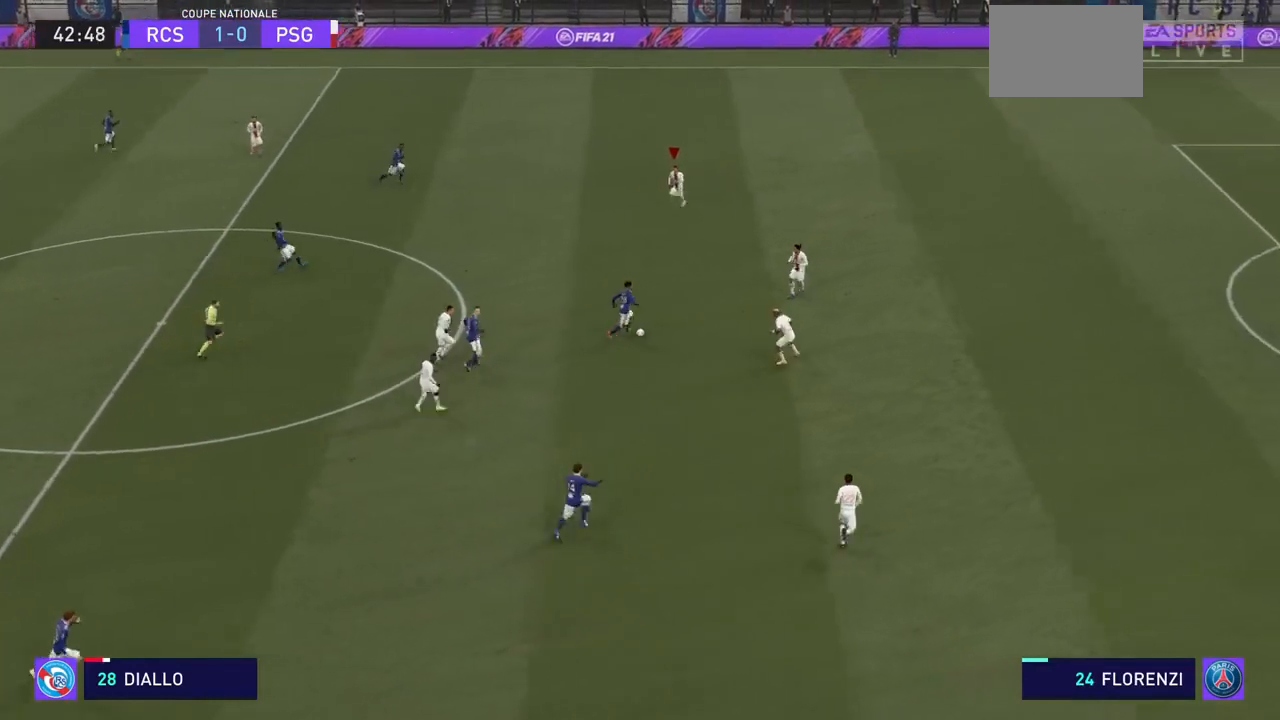
{"dt_ms": 1000, "buttons": ["R2"], "left_stick": "left", "right_stick": "down-right"}
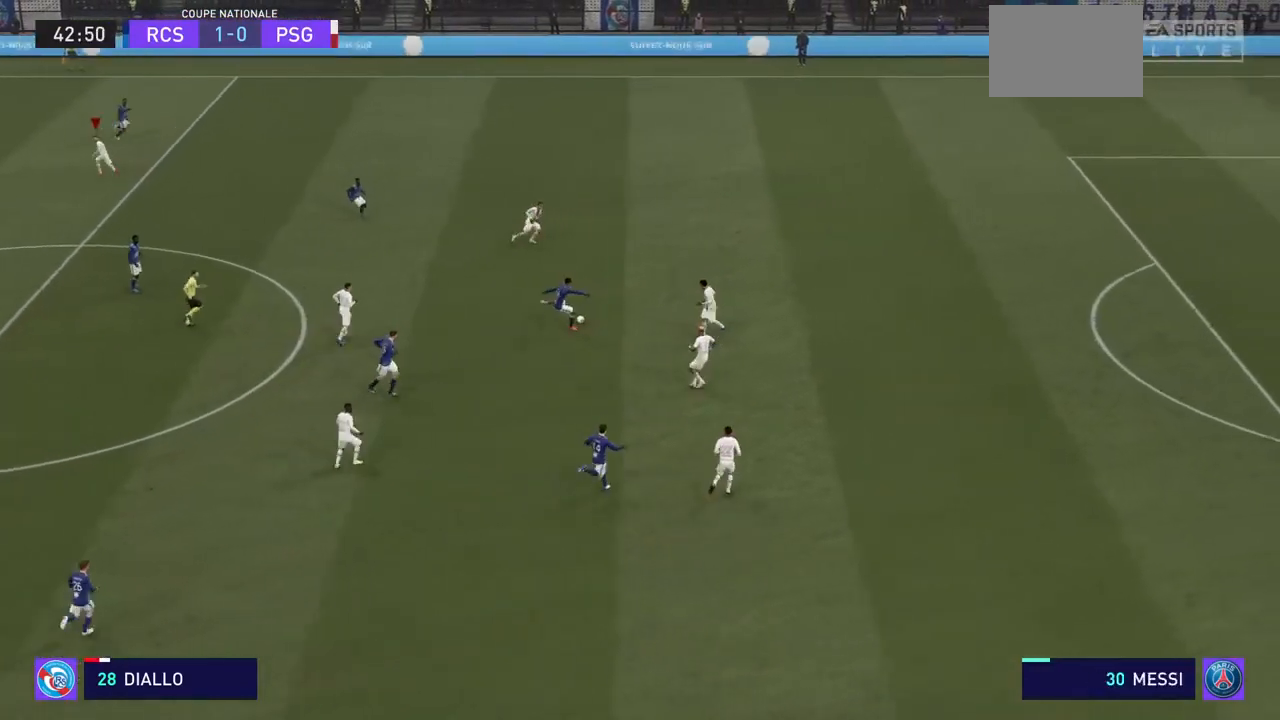
{"dt_ms": 500, "buttons": ["R2"], "left_stick": "left", "right_stick": "center", "events": [[167, "right_stick", "center"], [333, "L2", "down"], [400, "L2", "up"]]}
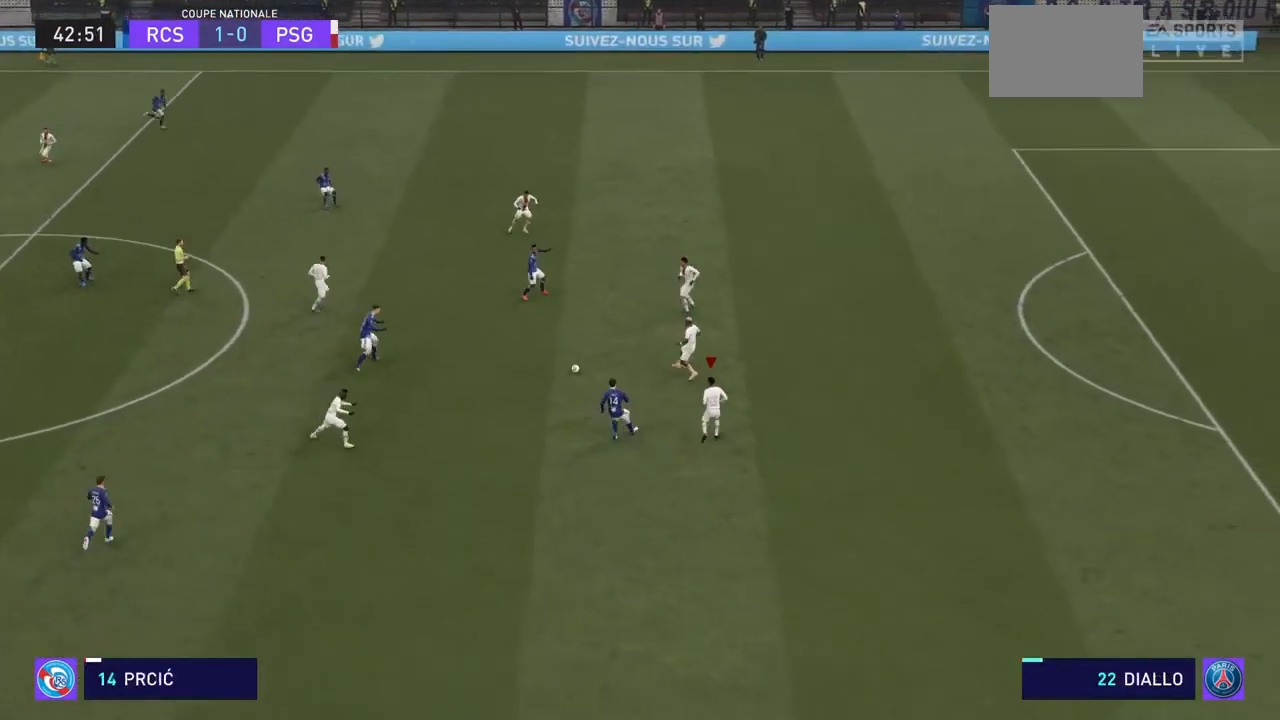
{"dt_ms": 500, "buttons": ["R2"], "left_stick": "down", "right_stick": "down-left", "events": [[167, "left_stick", "down-left"], [200, "right_stick", "down-left"], [500, "left_stick", "down"]]}
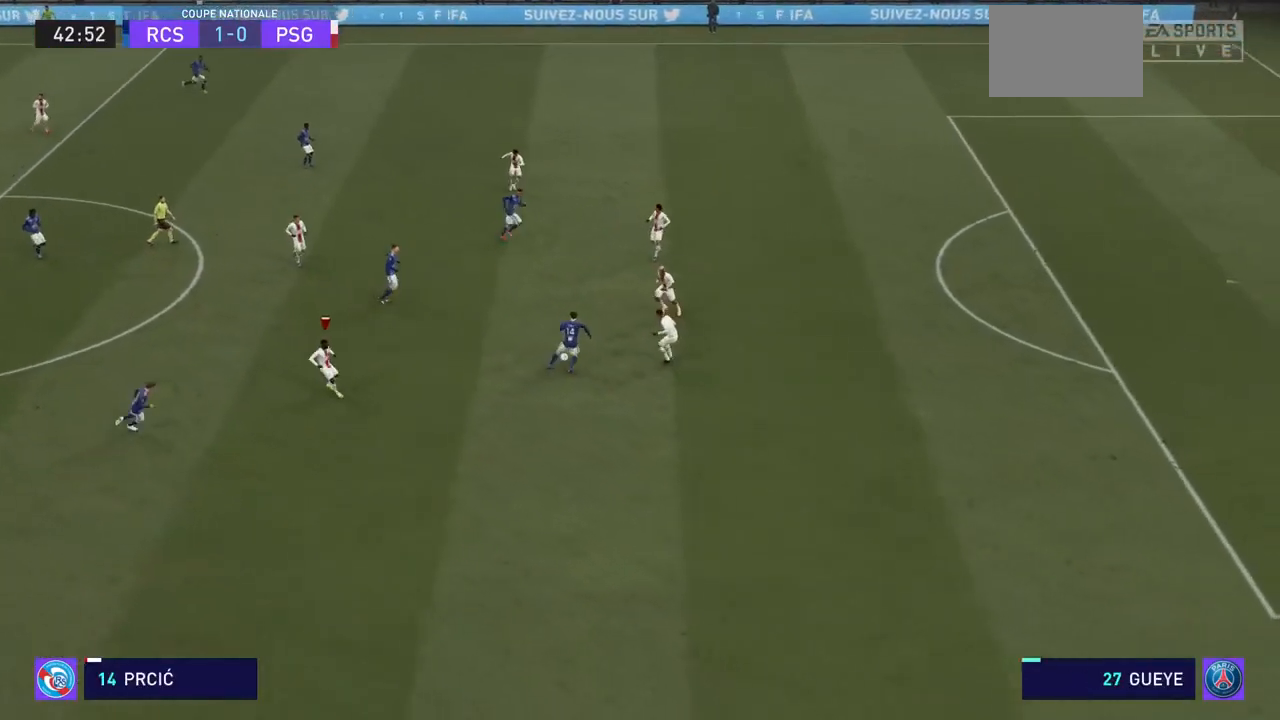
{"dt_ms": 1000, "buttons": ["R2"], "left_stick": "down-left", "right_stick": "down-left"}
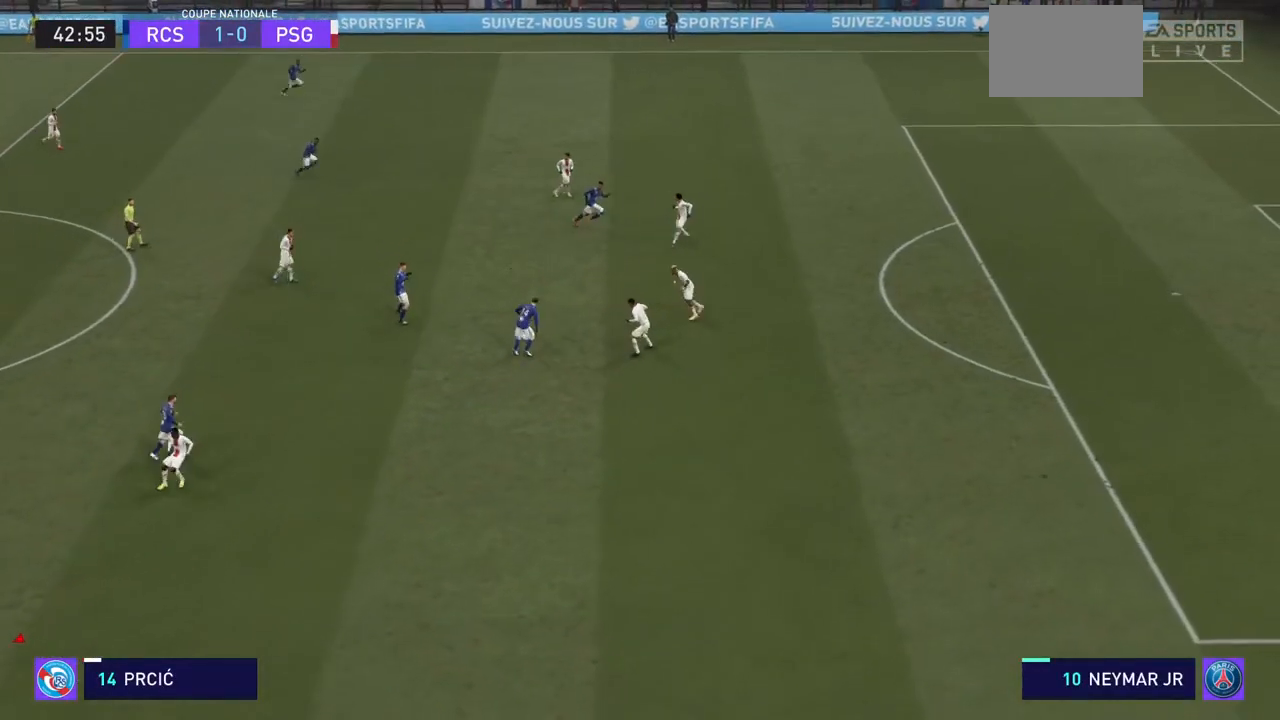
{"dt_ms": 500, "buttons": ["R2"], "left_stick": "down-left", "right_stick": "center", "events": [[33, "right_stick", "center"], [233, "right_stick", "right"], [367, "right_stick", "center"]]}